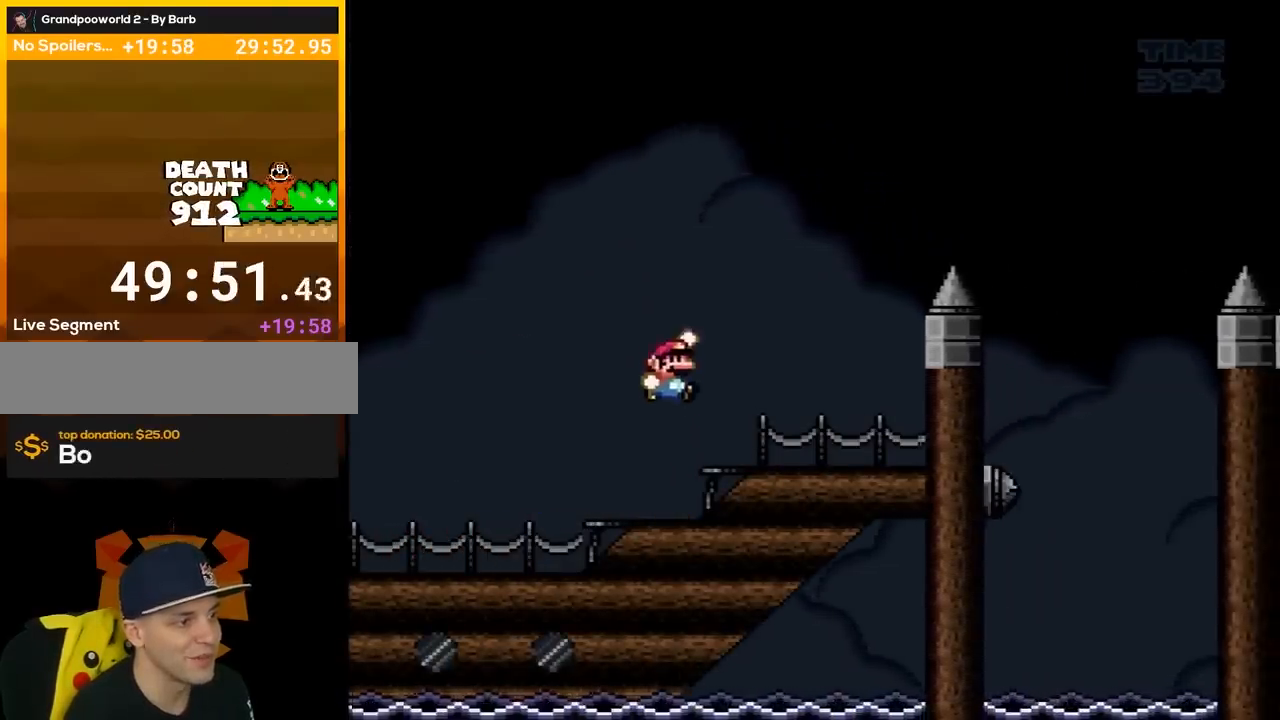
Gameplay with a controller (Nintendo layout); each line is a JSON object with the inputs held at the frame after it. "events" lists button and stick changes between this image and that frame as [ms after this image, input, new state], when the widget could be followed in between. Not read: L3 R3.
{"buttons": ["B", "Y", "DPAD_UP", "DPAD_LEFT"], "events": [[367, "B", "down"], [367, "DPAD_RIGHT", "up"], [367, "DPAD_UP", "down"], [433, "DPAD_LEFT", "down"], [433, "DPAD_UP", "up"], [483, "DPAD_UP", "down"]]}
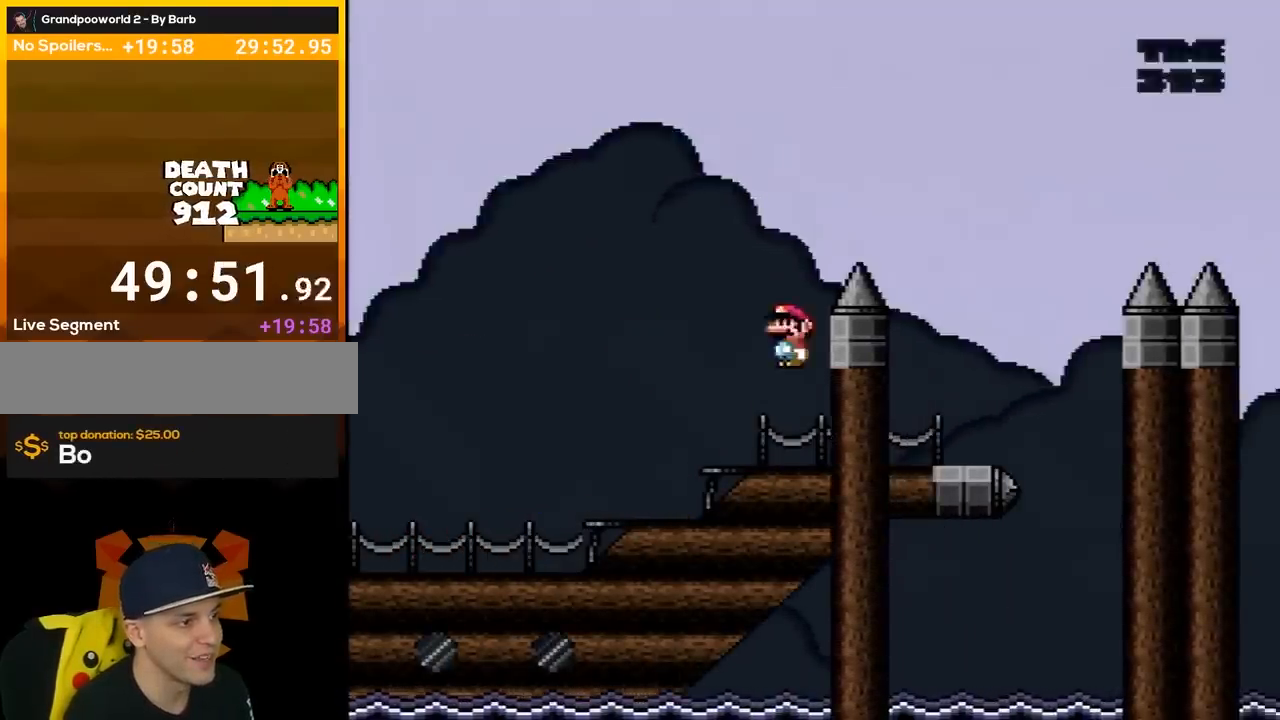
{"buttons": ["Y", "DPAD_RIGHT"], "events": [[50, "DPAD_LEFT", "up"], [50, "DPAD_RIGHT", "down"], [50, "DPAD_UP", "up"], [433, "B", "up"]]}
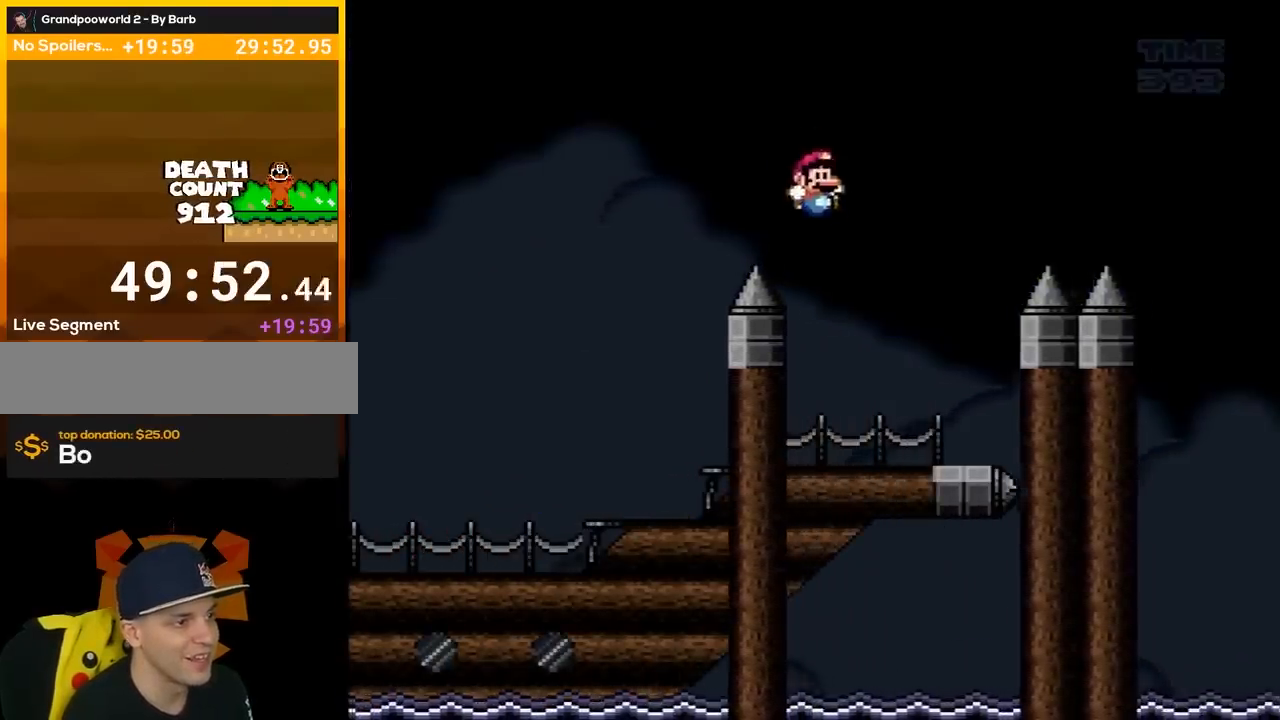
{"buttons": ["B", "Y", "DPAD_RIGHT"], "events": [[83, "DPAD_LEFT", "down"], [83, "DPAD_RIGHT", "up"], [367, "DPAD_LEFT", "up"], [367, "DPAD_RIGHT", "down"], [467, "B", "down"]]}
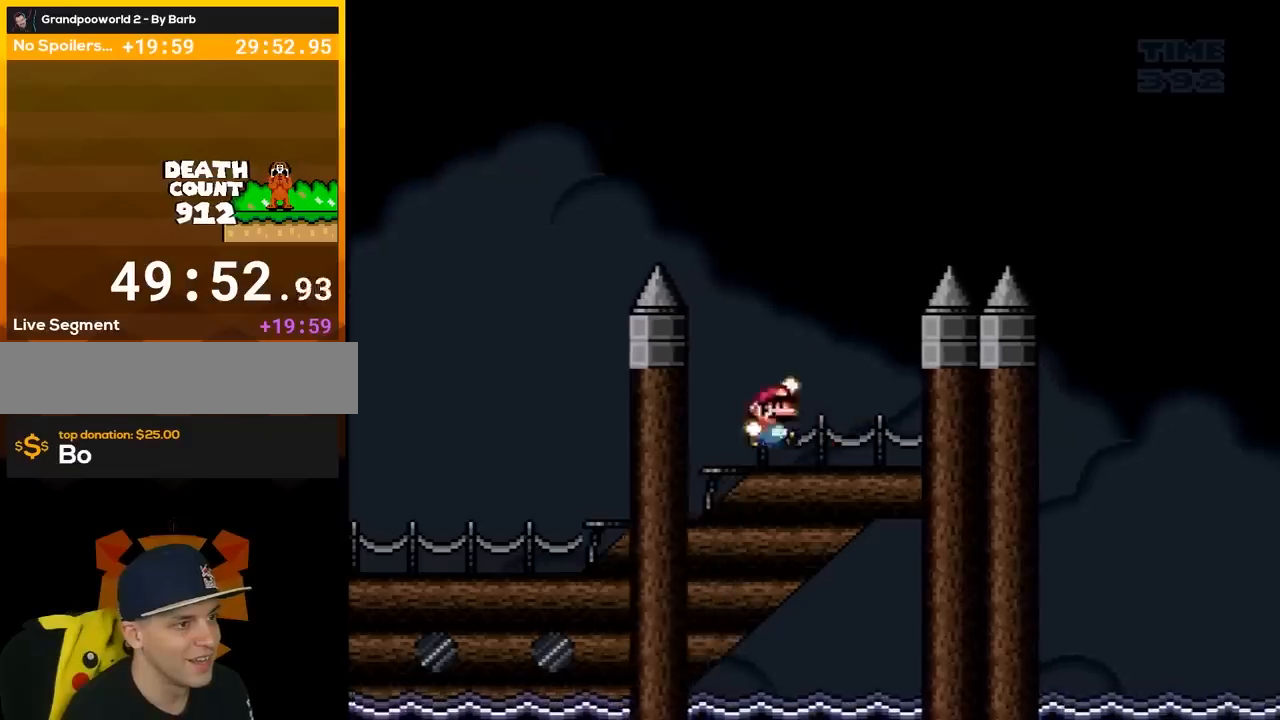
{"buttons": ["B", "Y", "DPAD_RIGHT"], "events": []}
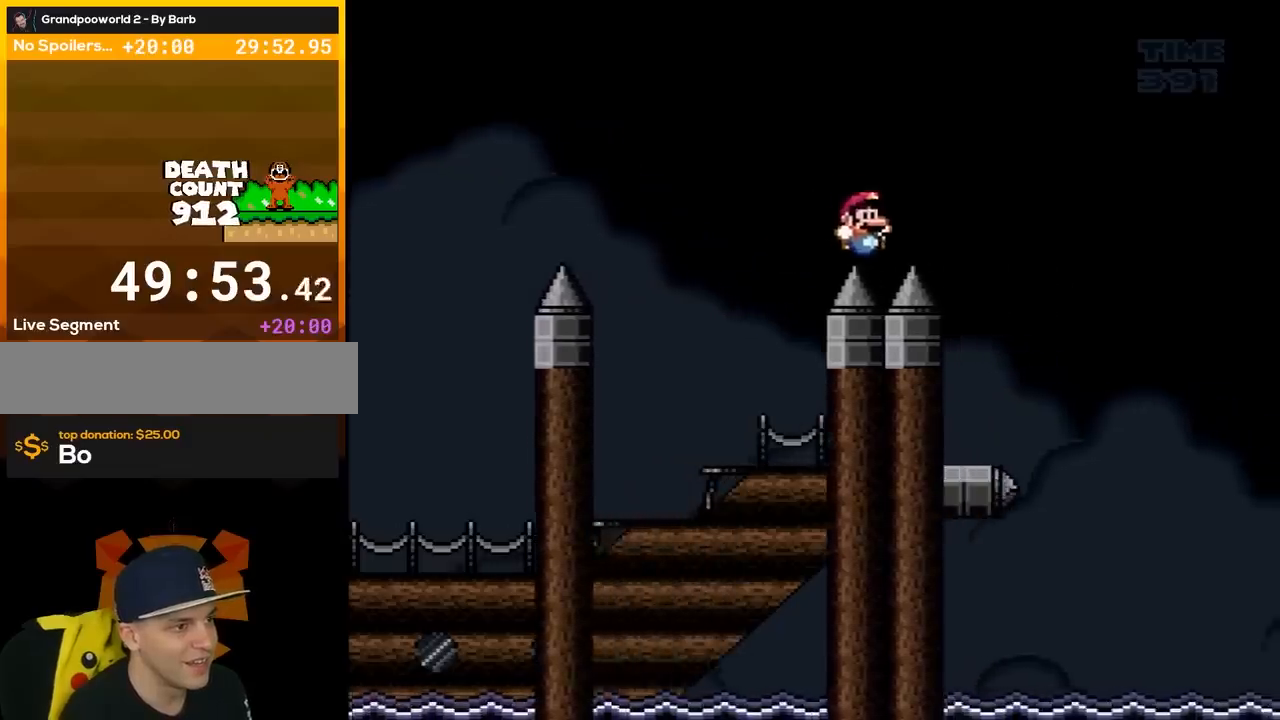
{"buttons": [], "events": [[117, "Y", "up"], [150, "B", "up"], [183, "DPAD_RIGHT", "up"], [200, "A", "down"], [333, "A", "up"], [400, "A", "down"], [483, "A", "up"]]}
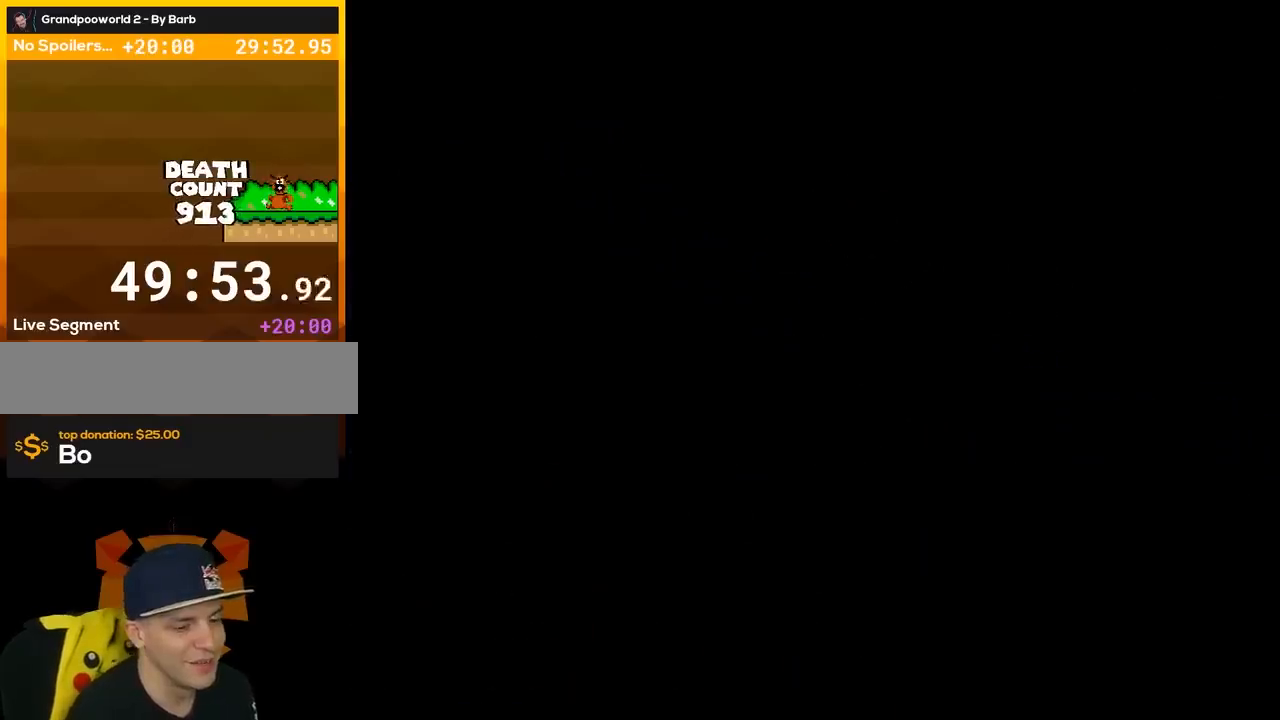
{"buttons": [], "events": []}
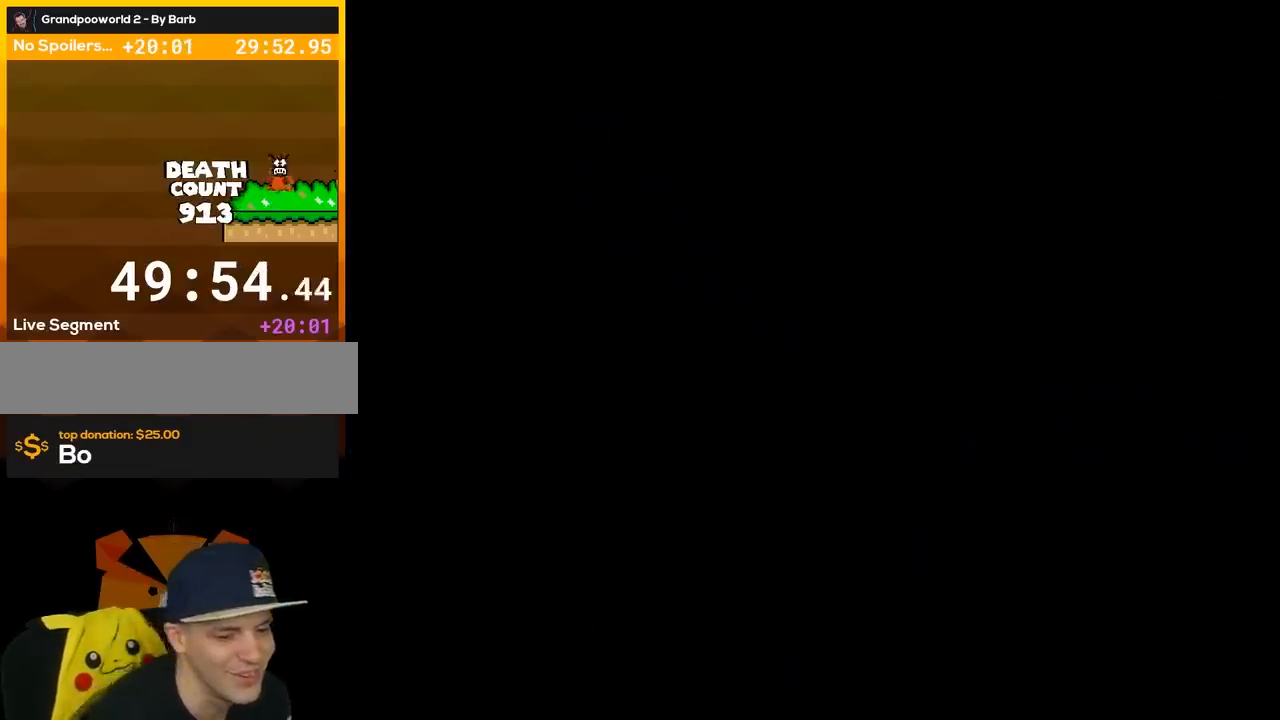
{"buttons": [], "events": []}
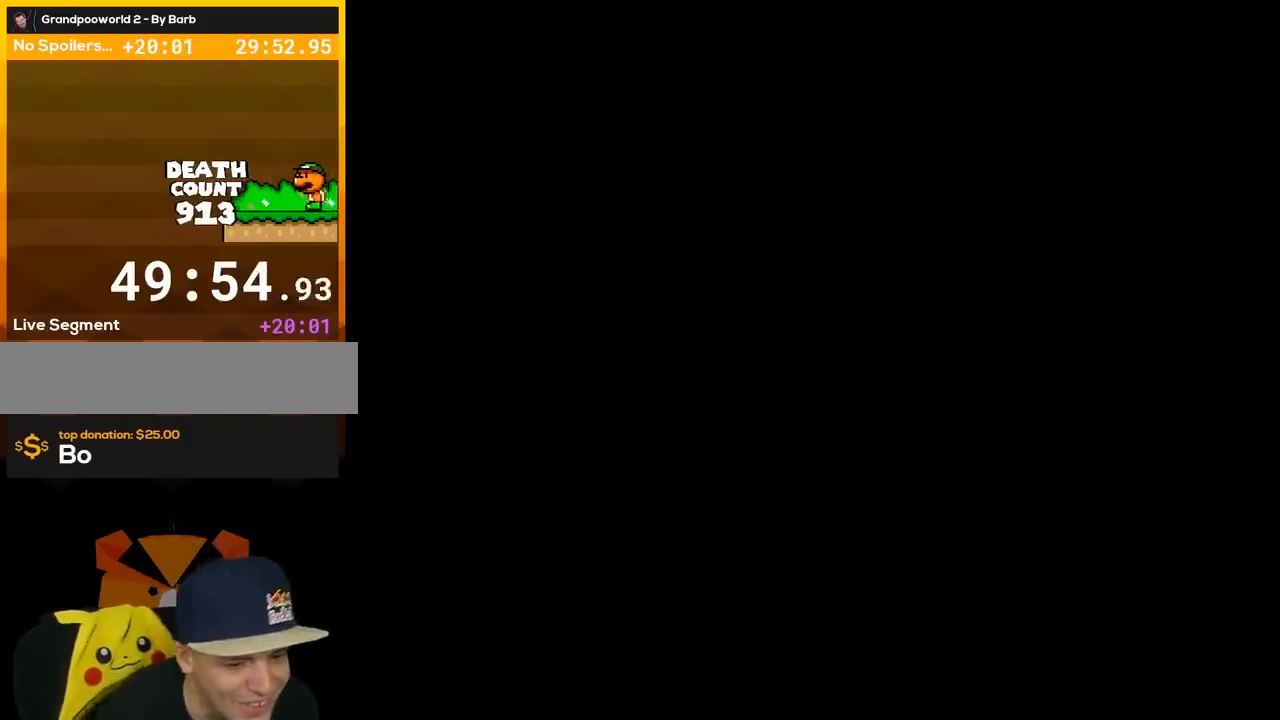
{"buttons": [], "events": []}
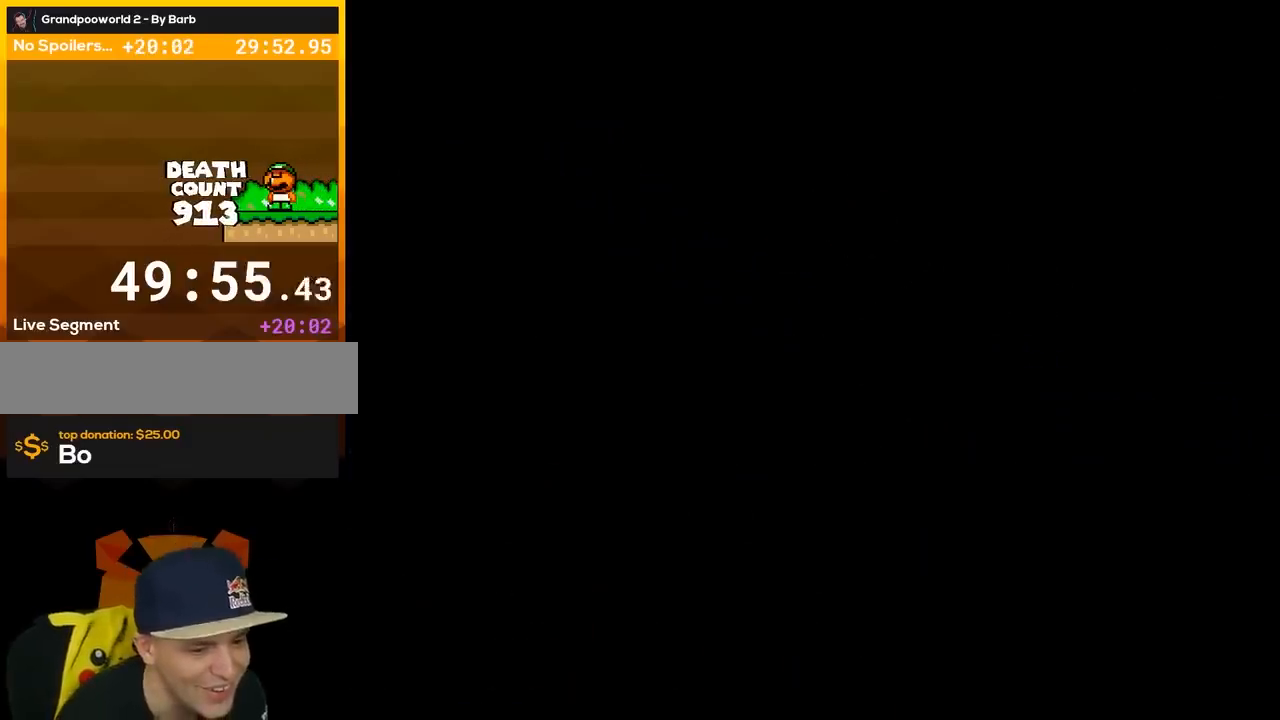
{"buttons": ["Y", "DPAD_RIGHT"], "events": [[167, "A", "down"], [200, "A", "up"], [233, "DPAD_RIGHT", "down"], [233, "Y", "down"]]}
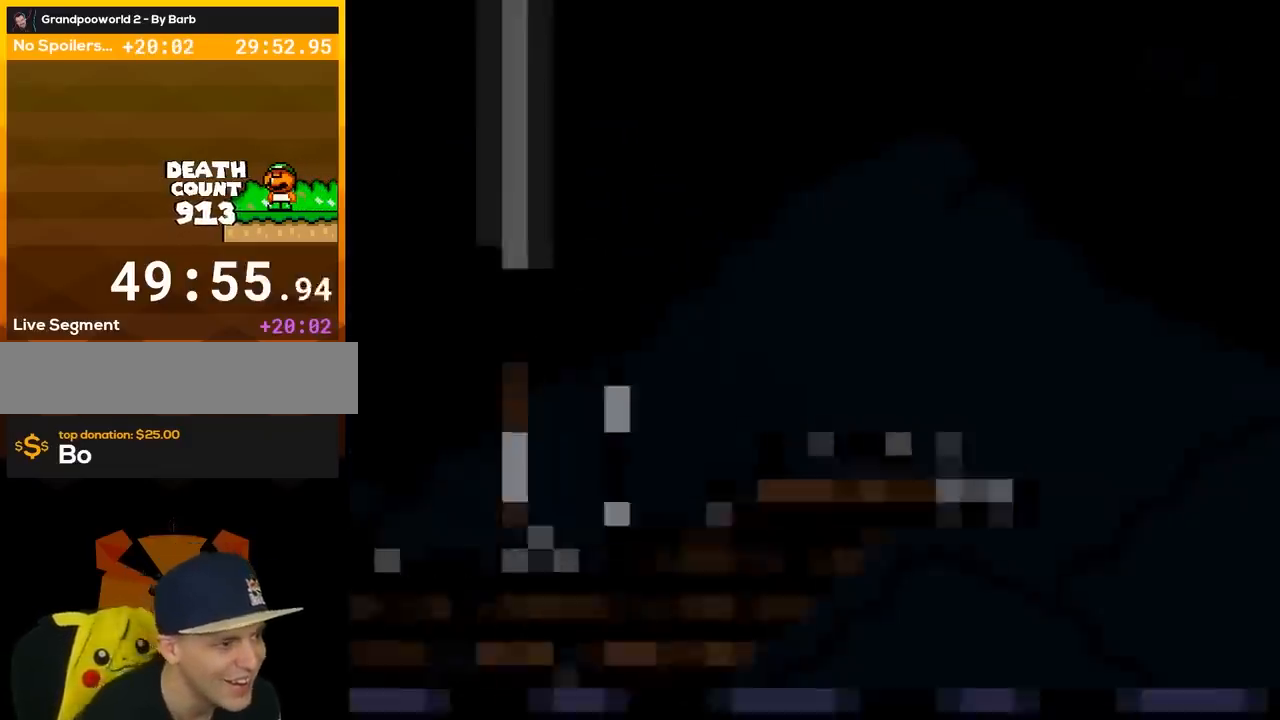
{"buttons": ["Y", "DPAD_RIGHT"], "events": []}
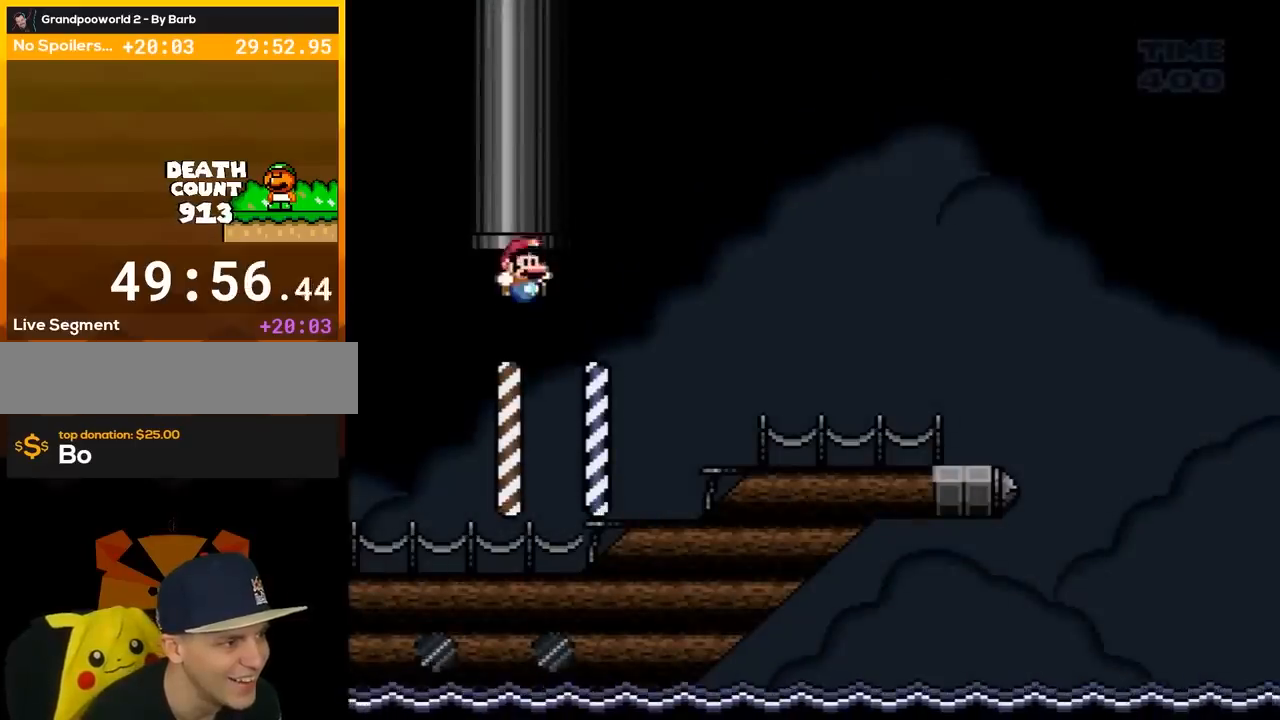
{"buttons": ["B", "Y", "DPAD_RIGHT"], "events": [[300, "B", "down"]]}
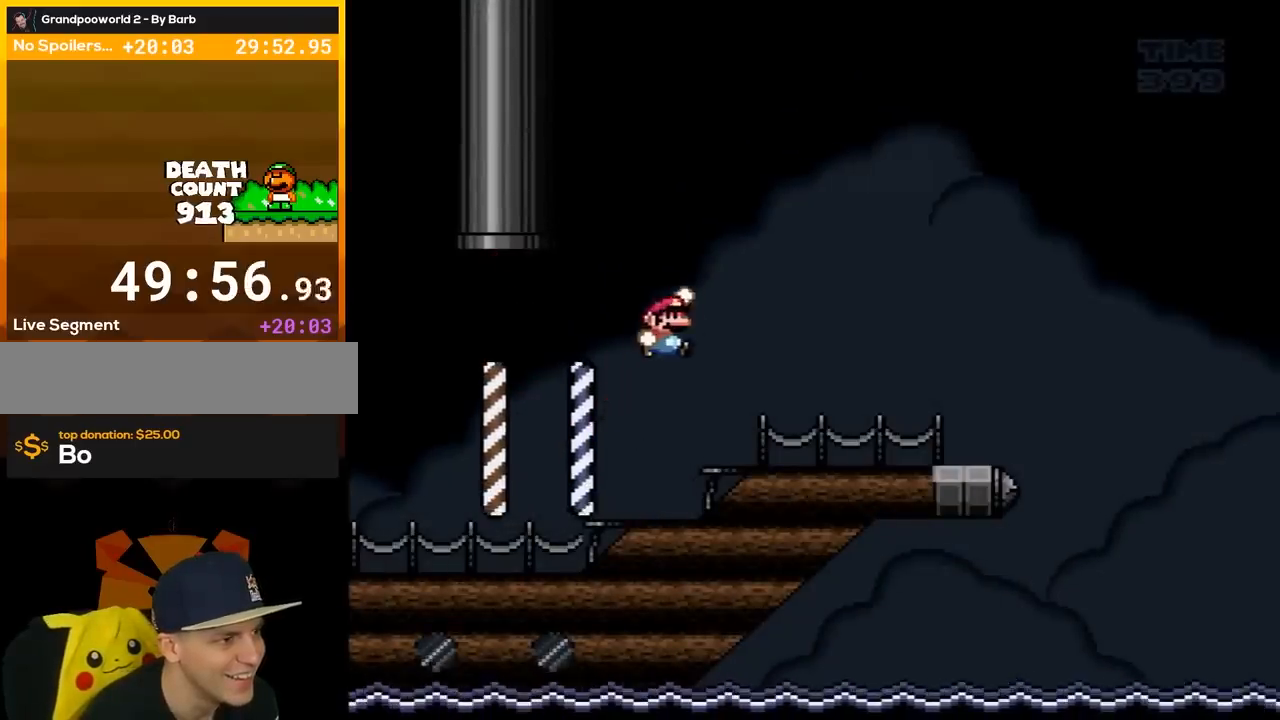
{"buttons": ["Y"], "events": [[133, "B", "up"], [233, "DPAD_RIGHT", "up"], [267, "DPAD_LEFT", "down"], [450, "DPAD_LEFT", "up"]]}
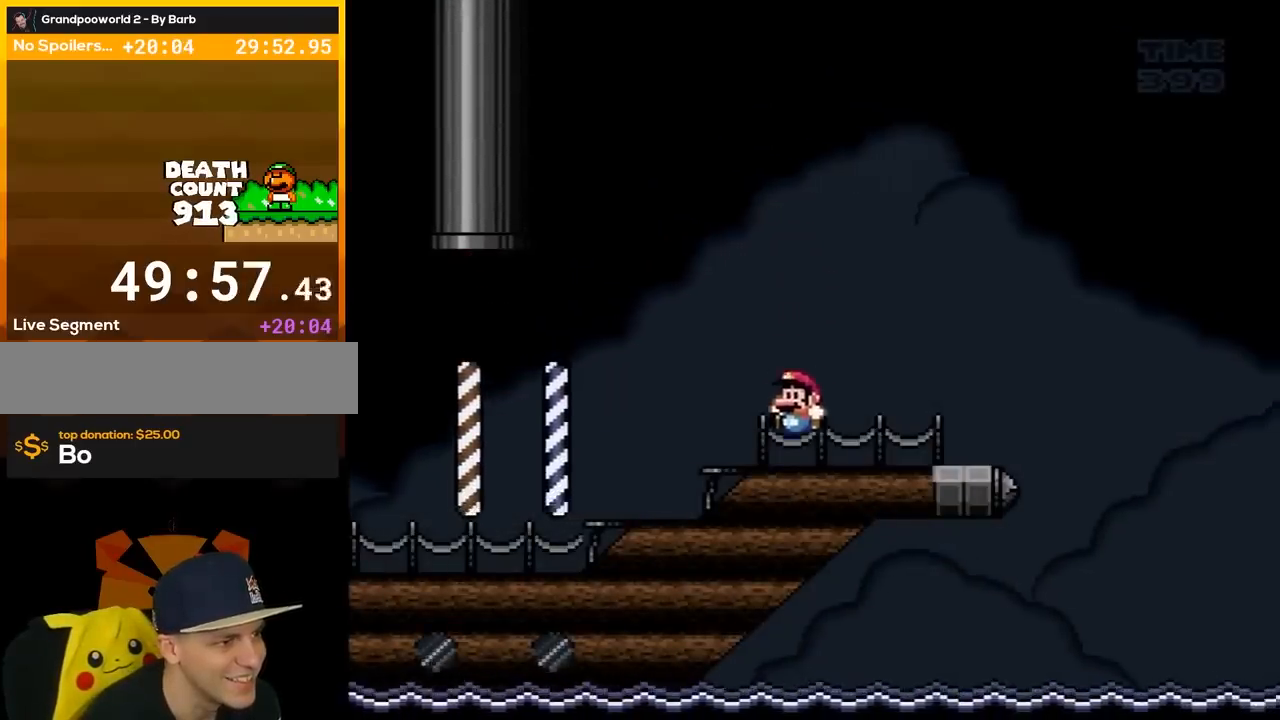
{"buttons": ["Y", "DPAD_RIGHT"], "events": [[167, "DPAD_LEFT", "down"], [300, "DPAD_LEFT", "up"], [417, "DPAD_RIGHT", "down"]]}
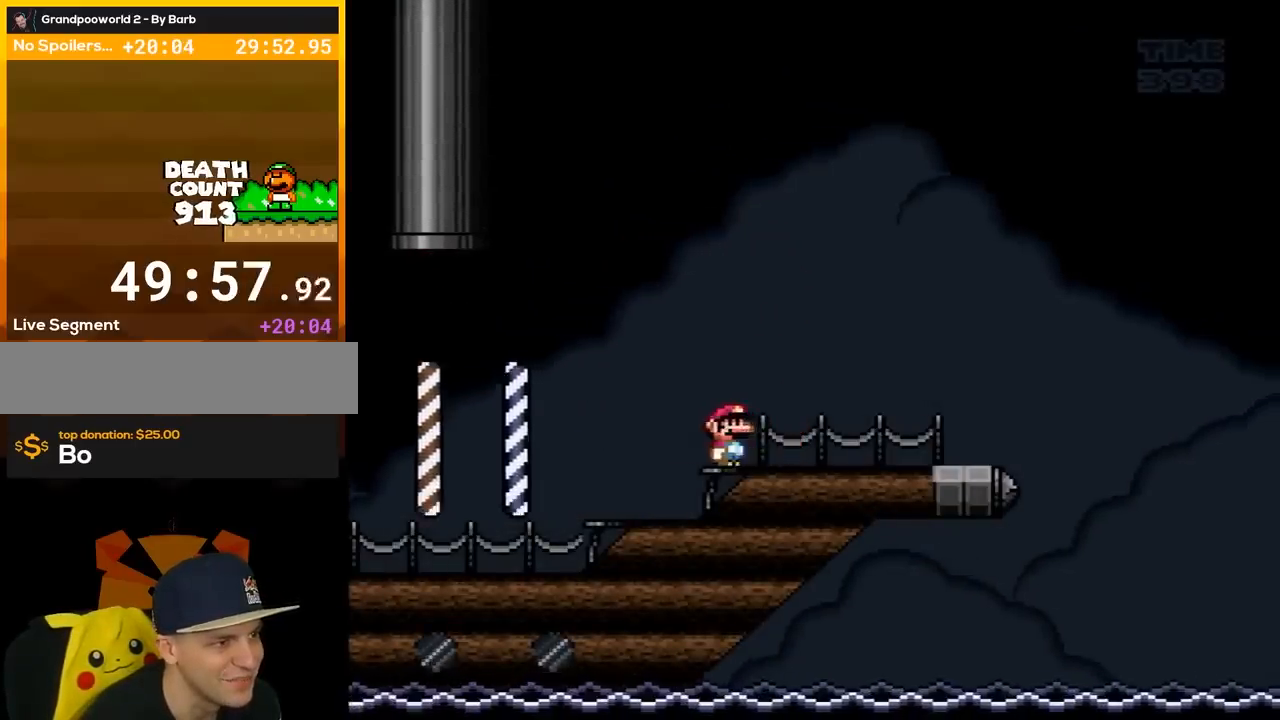
{"buttons": ["Y", "DPAD_RIGHT"], "events": [[17, "DPAD_RIGHT", "up"], [350, "DPAD_RIGHT", "down"]]}
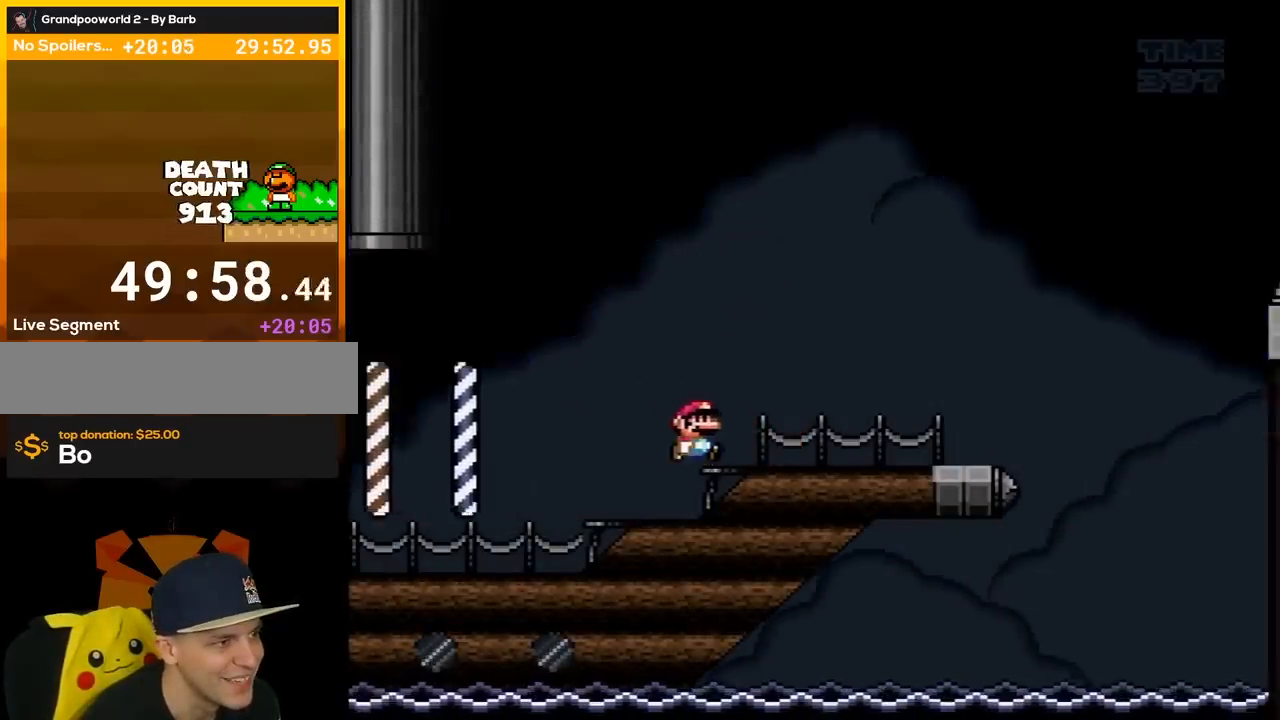
{"buttons": ["Y"], "events": [[167, "DPAD_RIGHT", "up"]]}
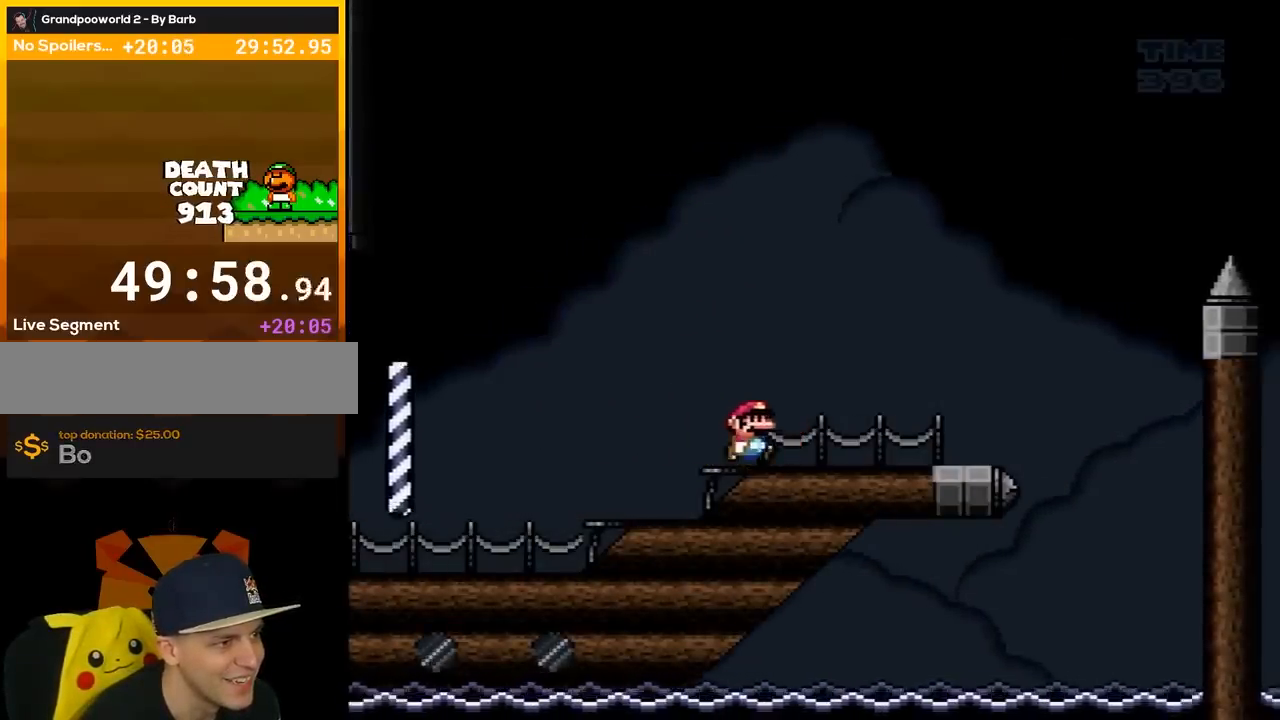
{"buttons": ["Y"], "events": [[50, "DPAD_RIGHT", "down"], [167, "DPAD_RIGHT", "up"], [300, "DPAD_RIGHT", "down"], [417, "DPAD_RIGHT", "up"]]}
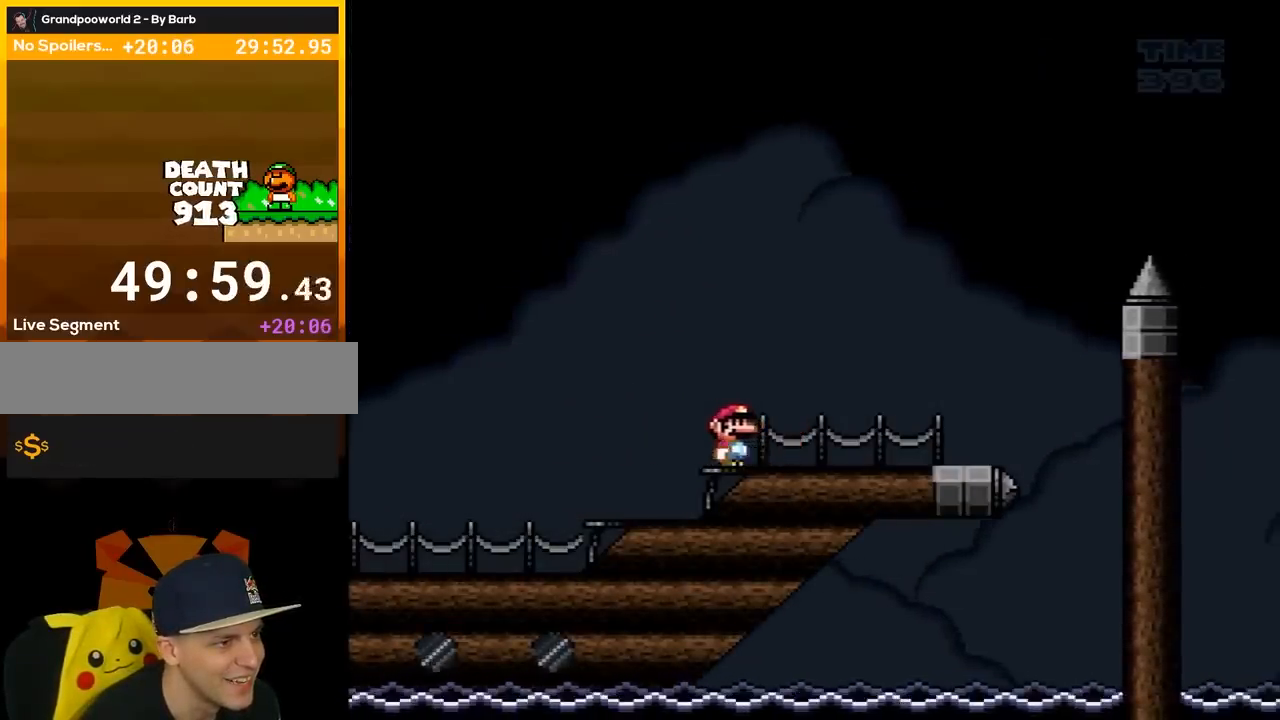
{"buttons": ["Y", "DPAD_RIGHT"], "events": [[50, "DPAD_RIGHT", "down"], [233, "DPAD_RIGHT", "up"], [333, "DPAD_RIGHT", "down"]]}
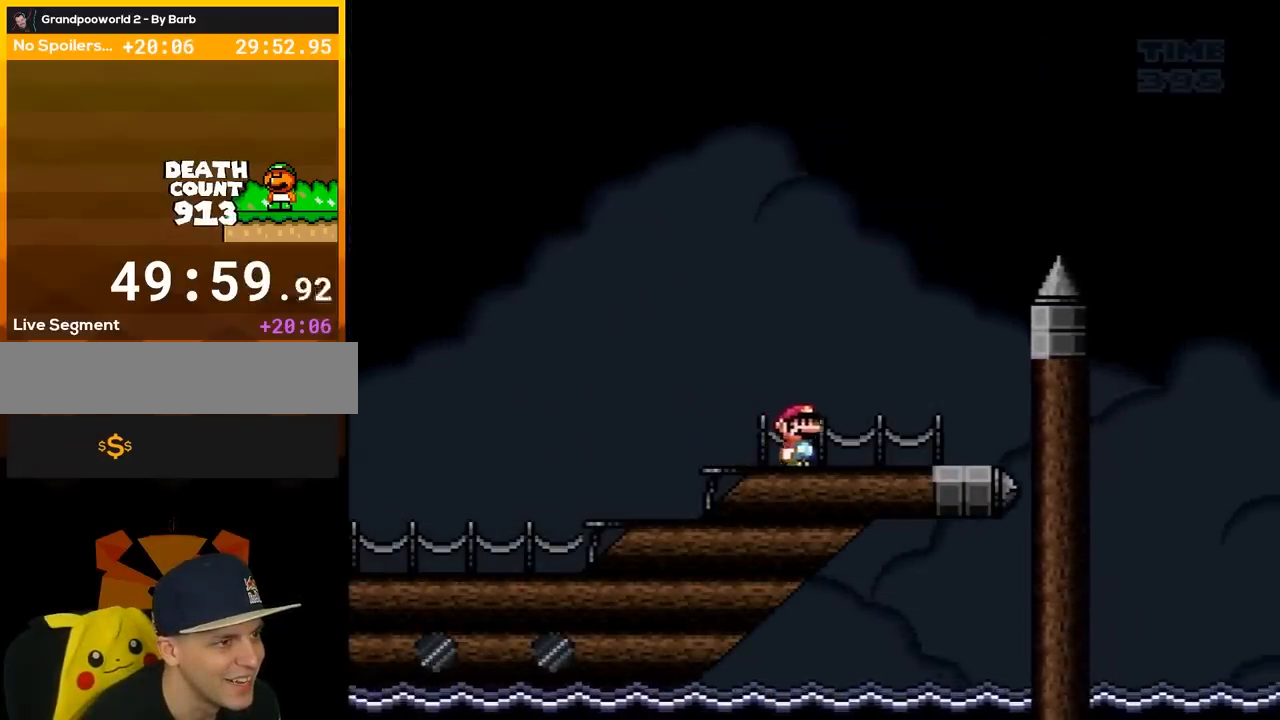
{"buttons": ["B", "Y", "DPAD_RIGHT"], "events": [[50, "B", "down"]]}
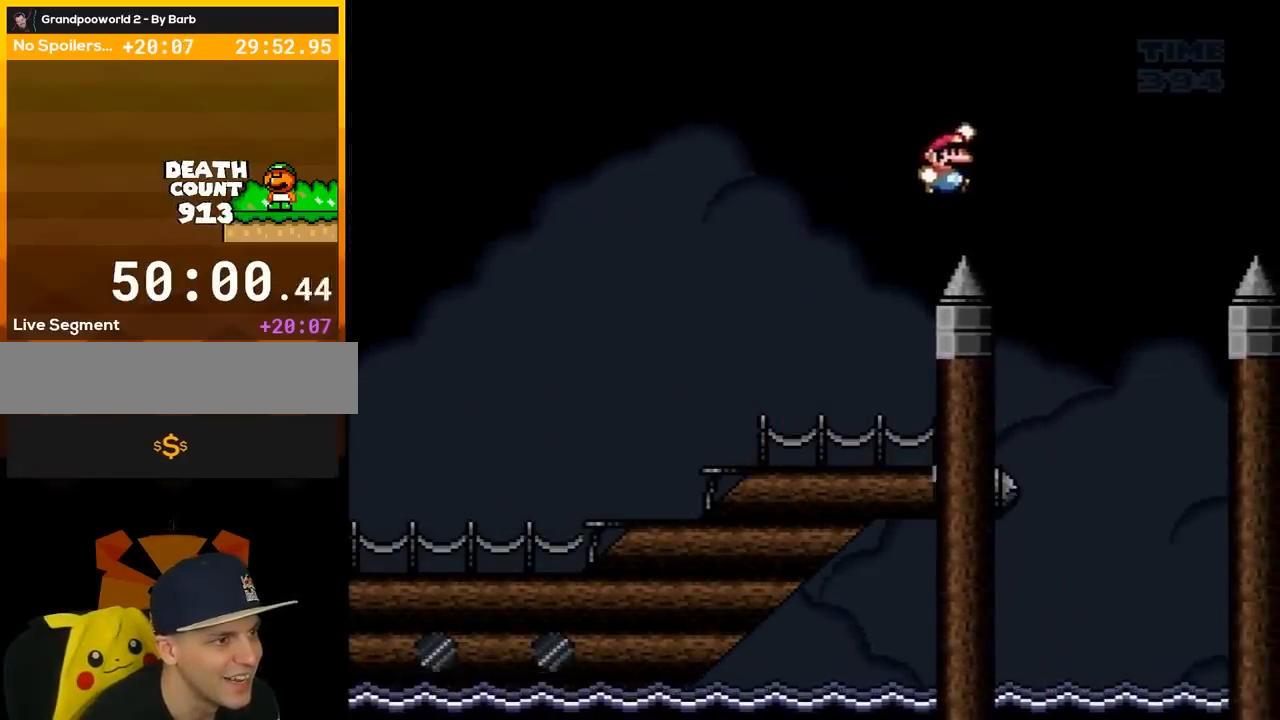
{"buttons": ["Y", "DPAD_LEFT"], "events": [[83, "DPAD_RIGHT", "up"], [133, "DPAD_LEFT", "down"], [317, "DPAD_LEFT", "up"], [400, "B", "up"], [500, "DPAD_LEFT", "down"]]}
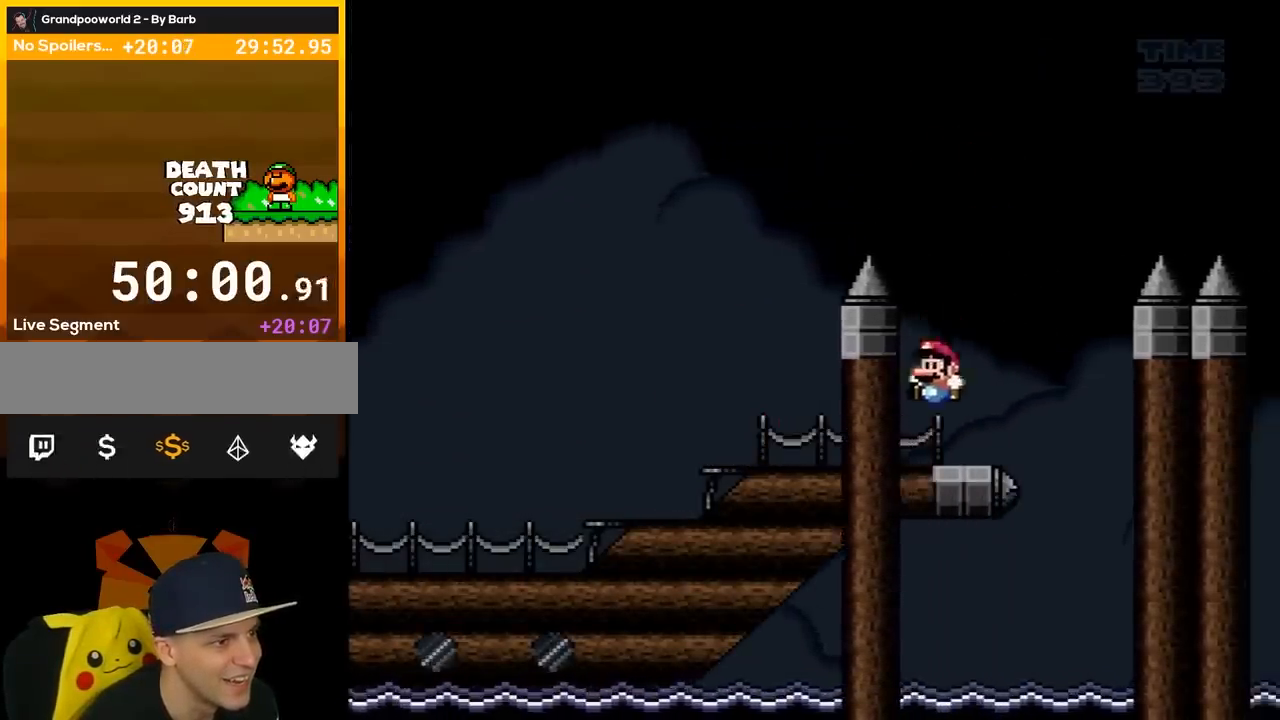
{"buttons": ["Y"], "events": [[100, "DPAD_LEFT", "up"]]}
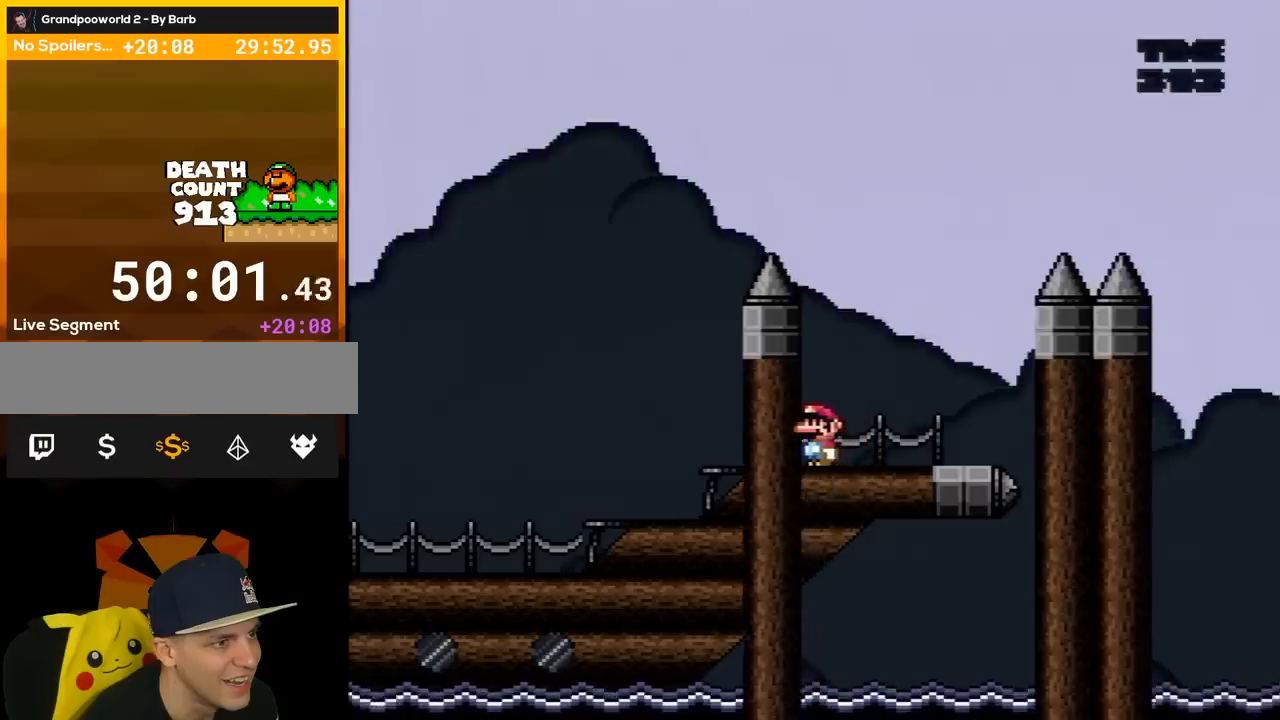
{"buttons": ["B", "Y", "DPAD_RIGHT"], "events": [[33, "DPAD_RIGHT", "down"], [250, "B", "down"]]}
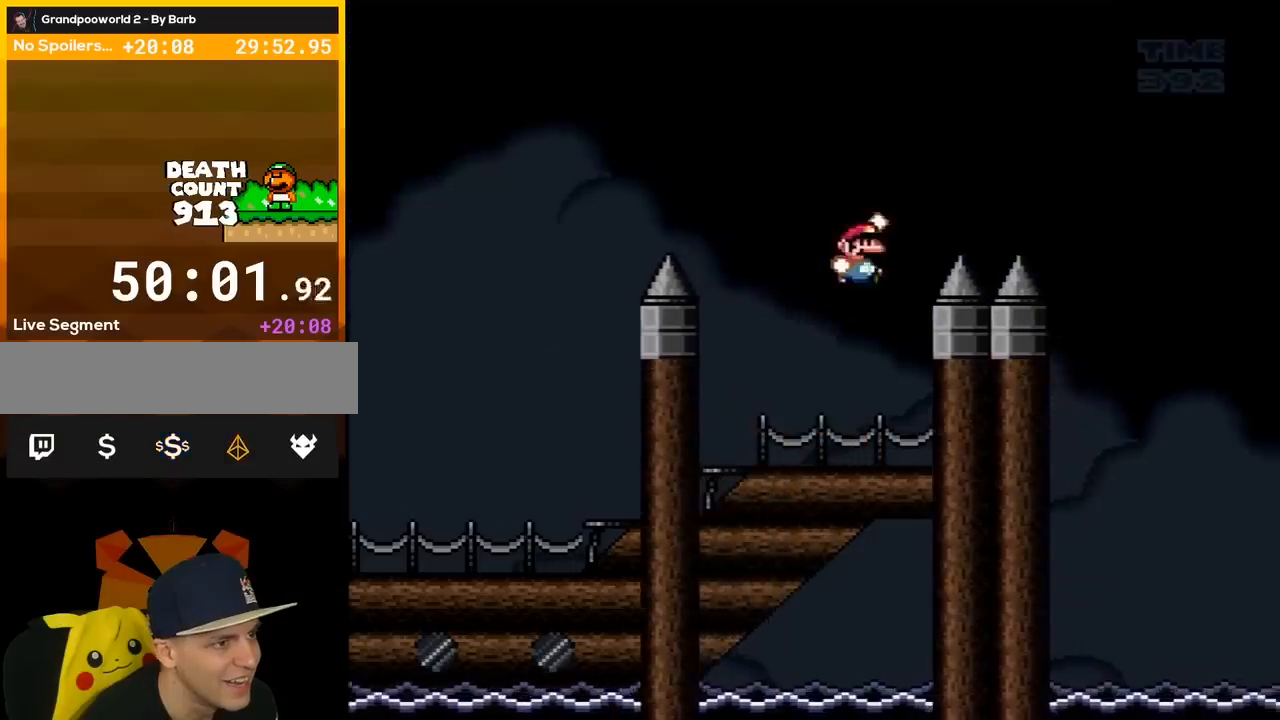
{"buttons": ["B", "Y", "DPAD_UP"], "events": [[500, "DPAD_RIGHT", "up"], [500, "DPAD_UP", "down"]]}
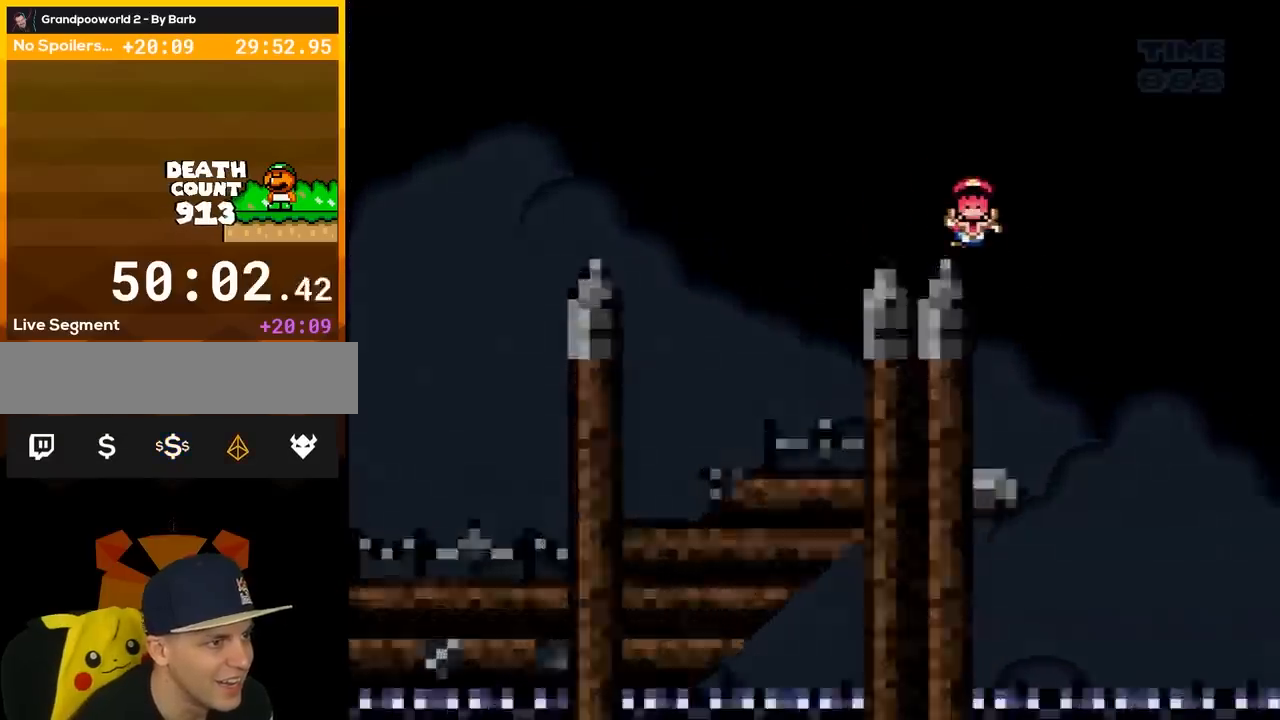
{"buttons": [], "events": [[33, "DPAD_LEFT", "down"], [33, "DPAD_UP", "up"], [183, "B", "up"], [183, "DPAD_LEFT", "up"], [217, "Y", "up"], [350, "A", "down"], [400, "A", "up"]]}
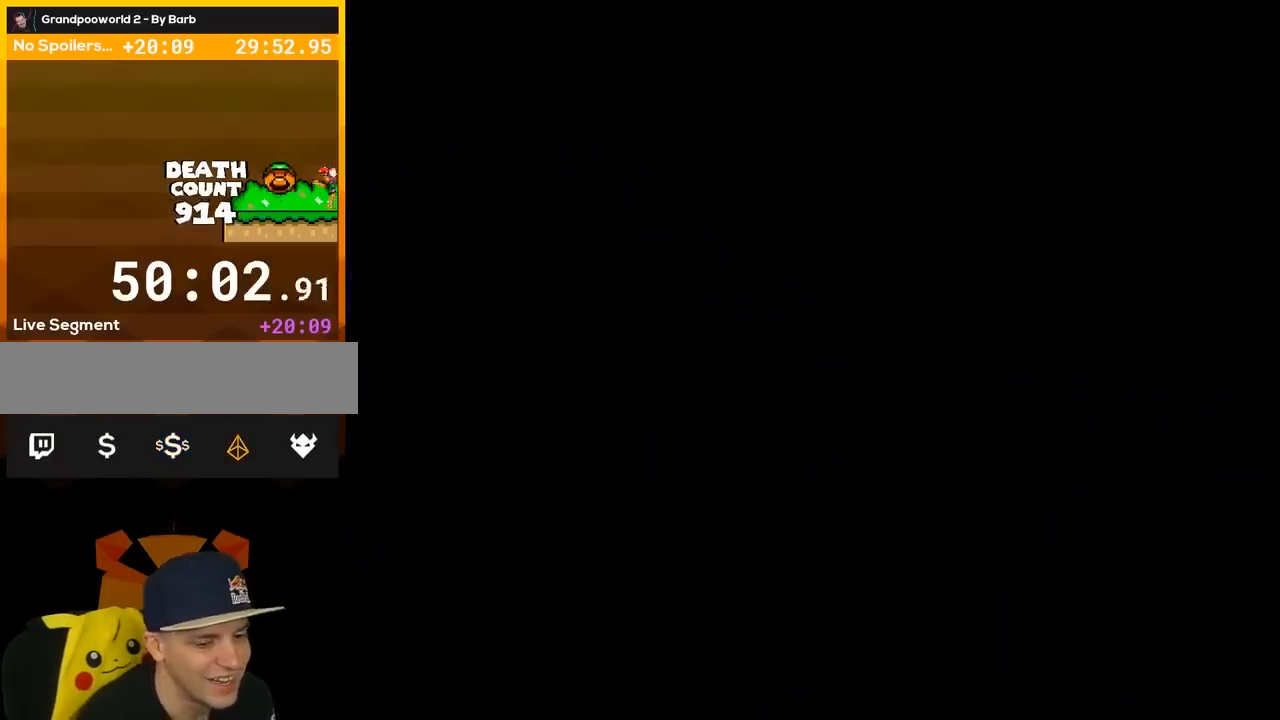
{"buttons": [], "events": []}
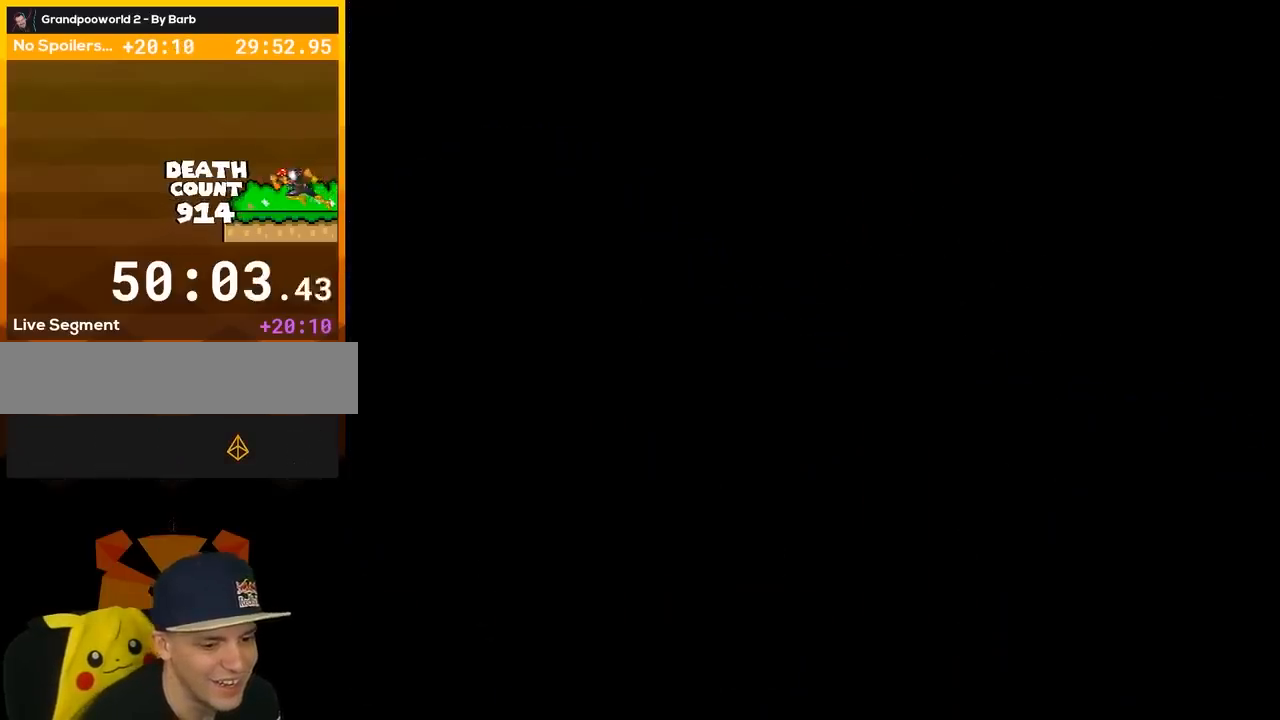
{"buttons": [], "events": []}
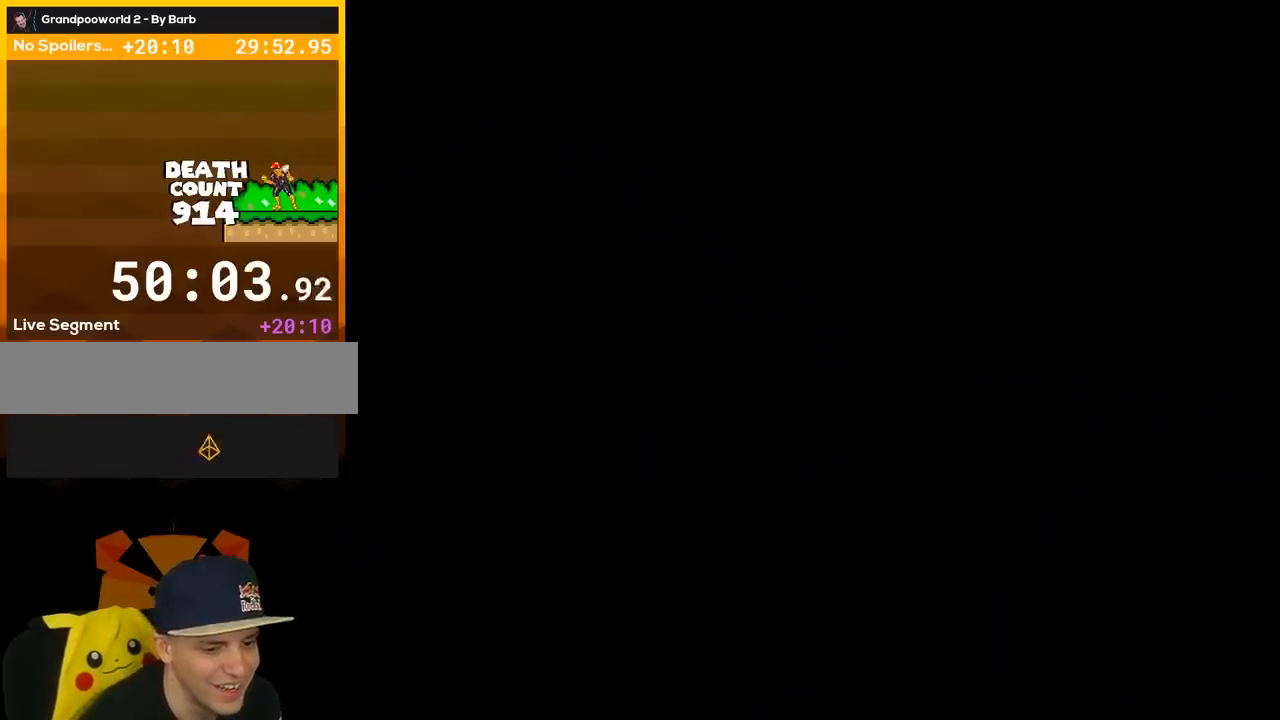
{"buttons": [], "events": []}
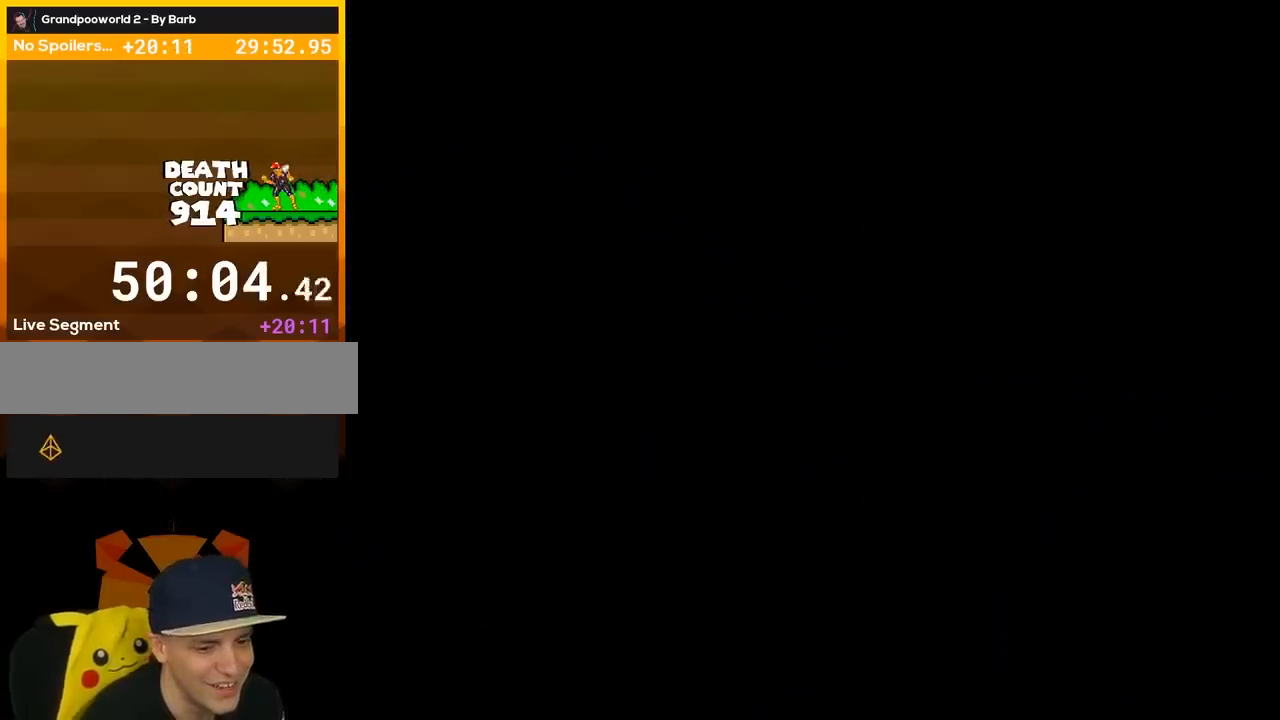
{"buttons": ["Y", "DPAD_RIGHT"], "events": [[117, "Y", "down"], [150, "DPAD_RIGHT", "down"]]}
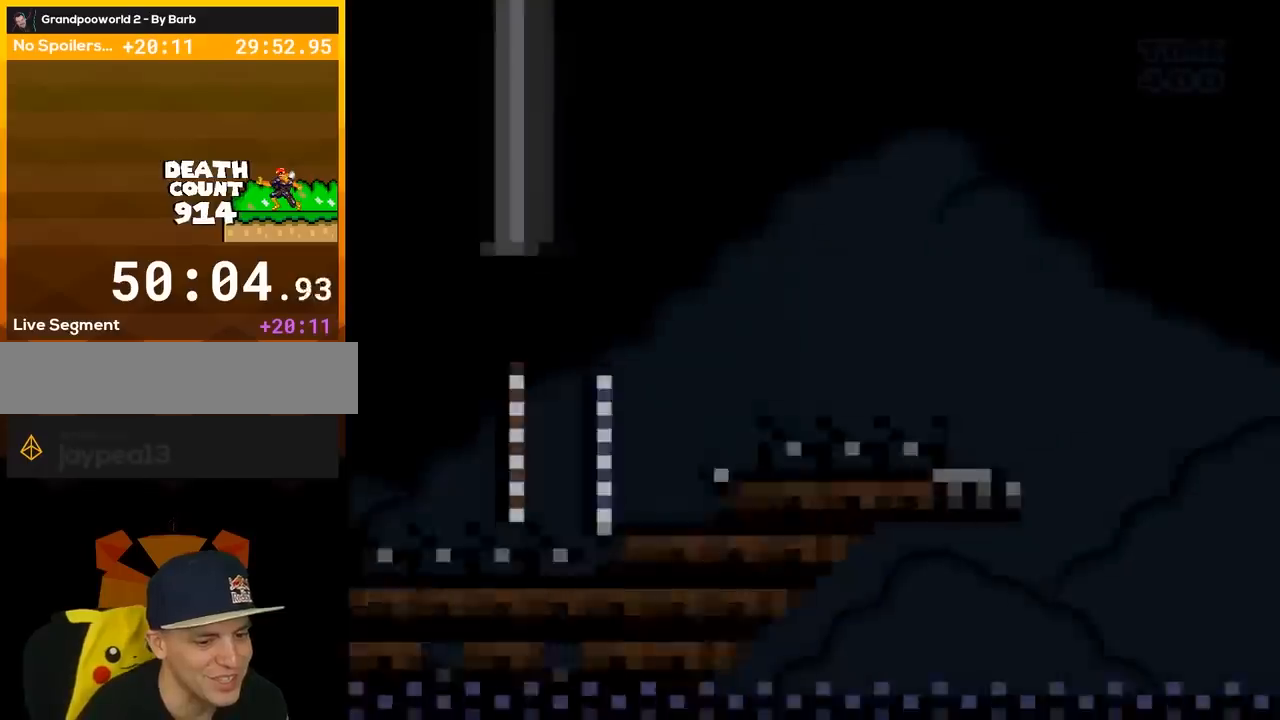
{"buttons": ["Y", "DPAD_RIGHT"], "events": []}
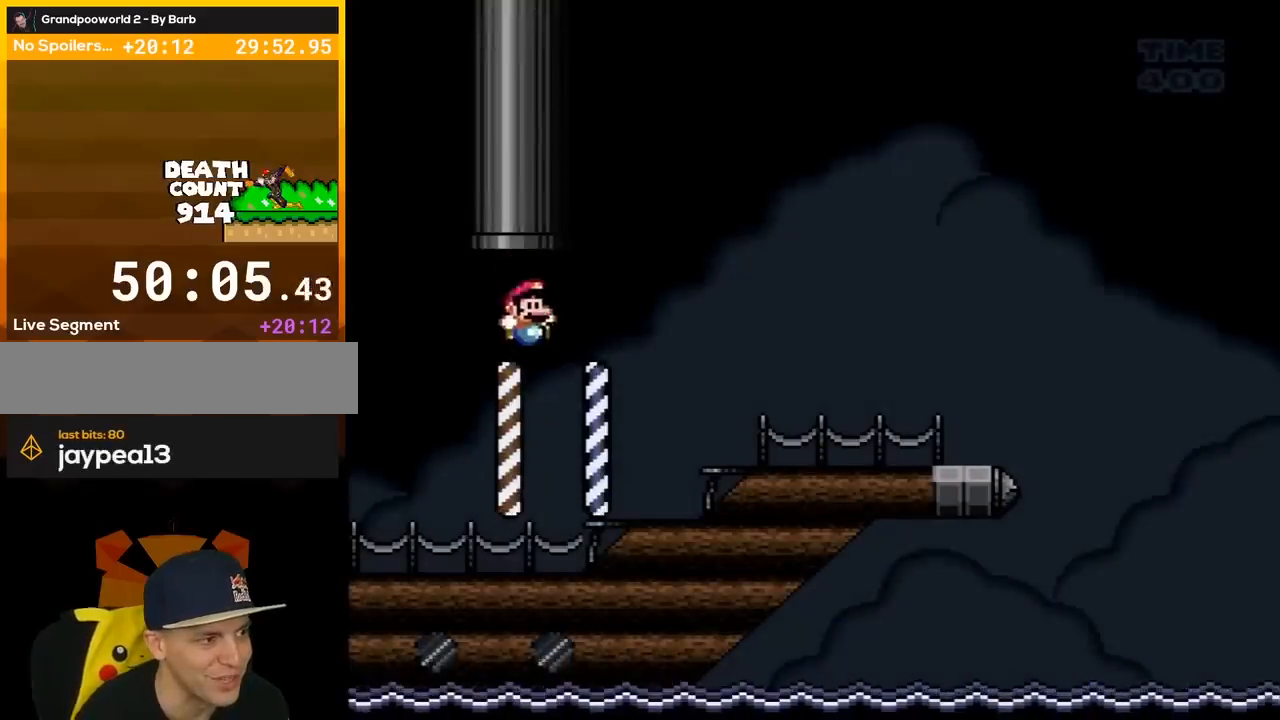
{"buttons": ["Y", "DPAD_RIGHT"], "events": [[250, "B", "down"], [250, "Y", "up"], [317, "Y", "down"], [400, "B", "up"]]}
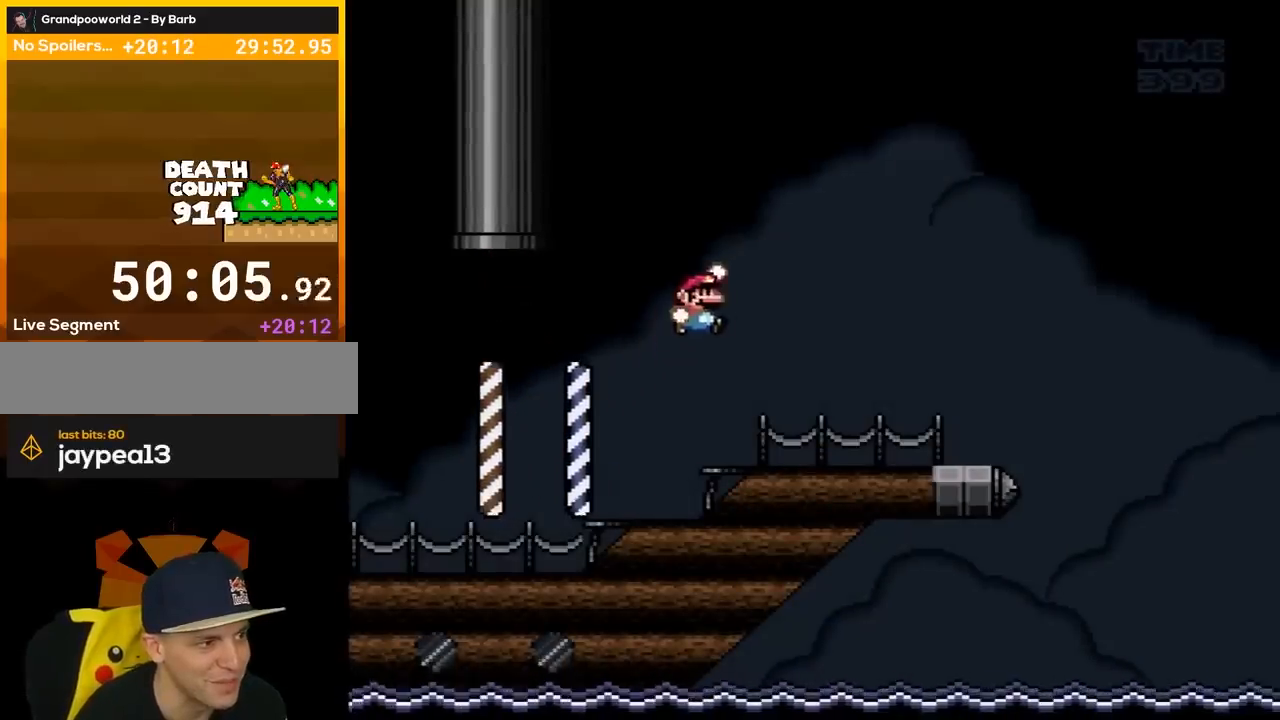
{"buttons": ["Y"], "events": [[117, "DPAD_RIGHT", "up"], [217, "DPAD_LEFT", "down"], [300, "DPAD_LEFT", "up"]]}